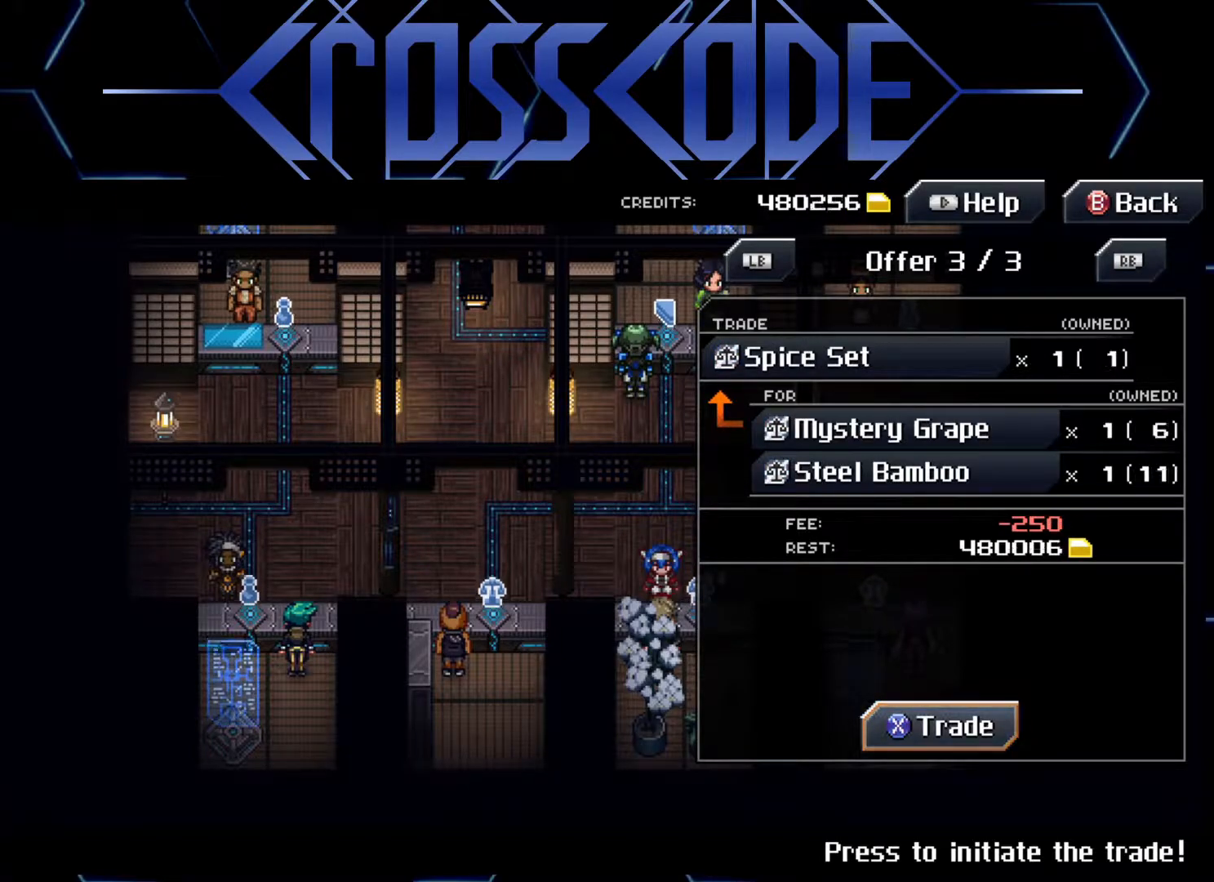
Gameplay with a controller (Xbox layout); each line is a JSON object with the inputs held at the frame after it. "events" lists button and stick changes between this image and that frame as [ms after this image, input, new state], when the widget could be followed in between.
{"buttons": [], "left_stick": "center", "right_stick": "center", "events": [[67, "A", "down"], [117, "A", "up"], [200, "A", "down"], [233, "A", "up"], [317, "A", "down"], [350, "A", "up"]]}
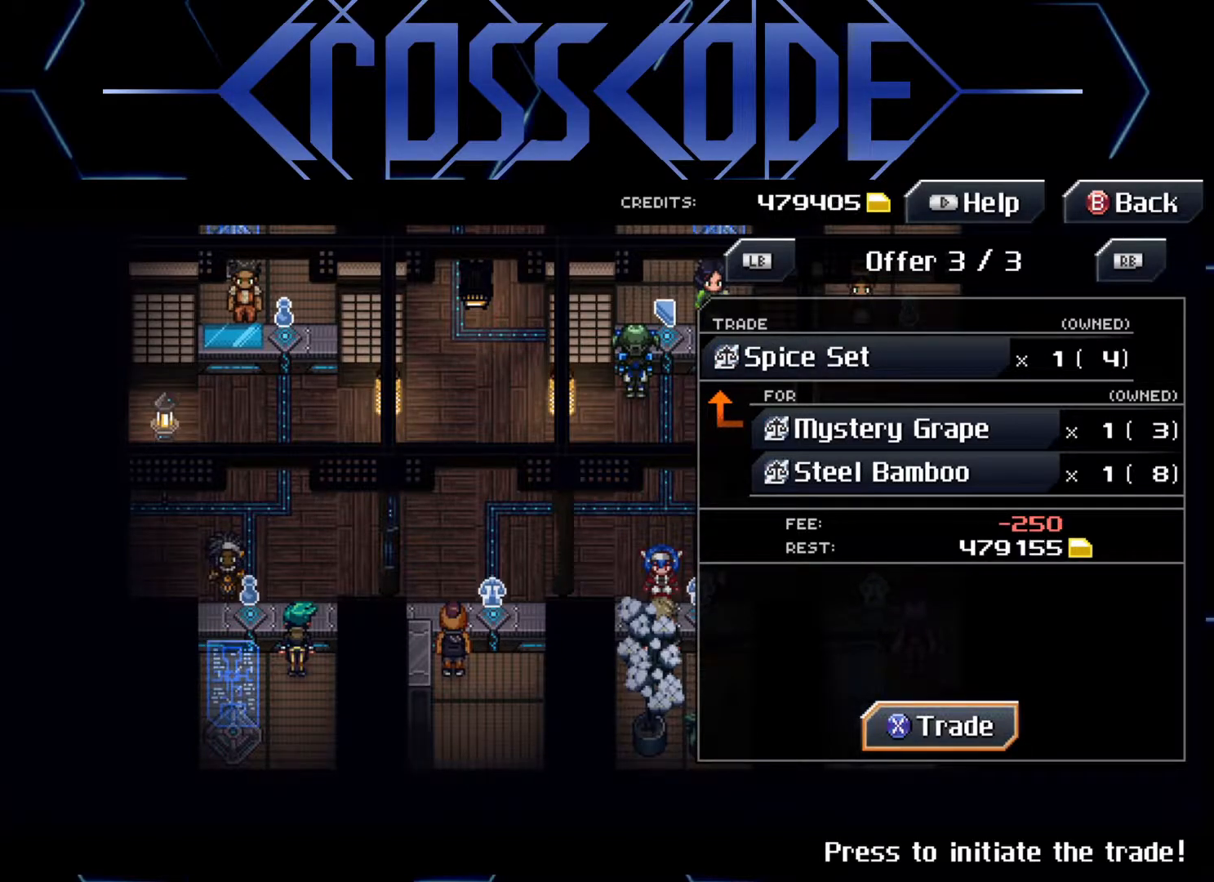
{"buttons": [], "left_stick": "center", "right_stick": "center", "events": [[50, "A", "down"], [100, "A", "up"], [433, "A", "down"], [467, "A", "up"]]}
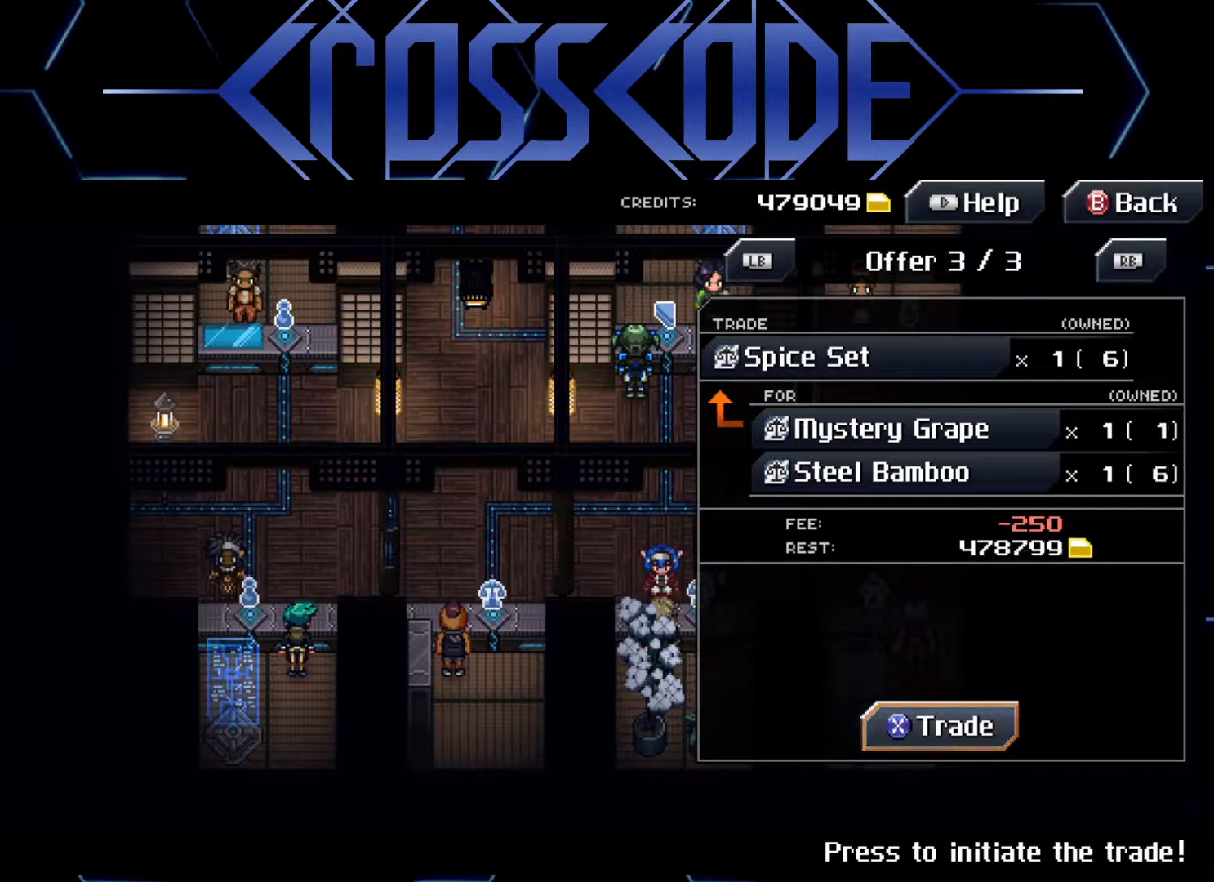
{"buttons": [], "left_stick": "center", "right_stick": "center", "events": [[183, "A", "down"], [233, "A", "up"]]}
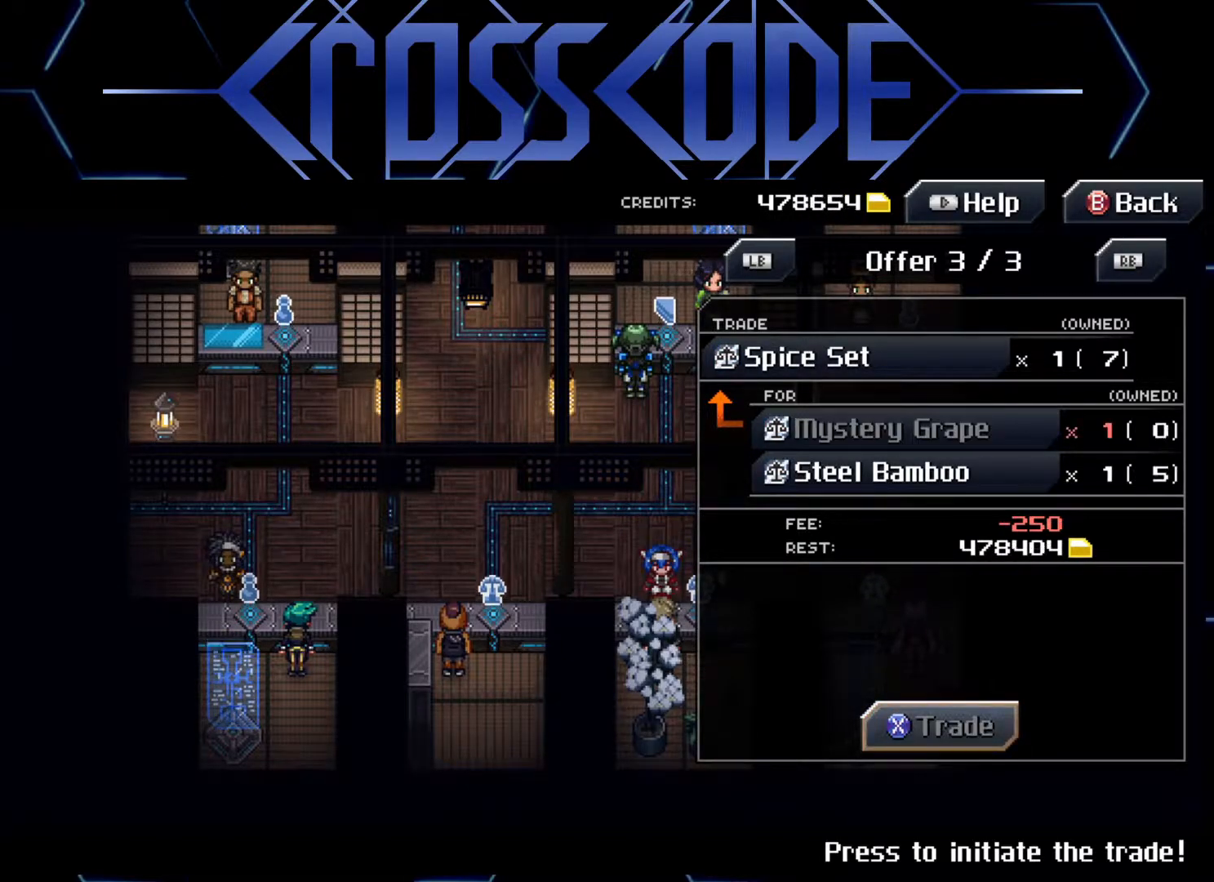
{"buttons": [], "left_stick": "center", "right_stick": "center", "events": [[117, "L1", "down"], [200, "L1", "up"]]}
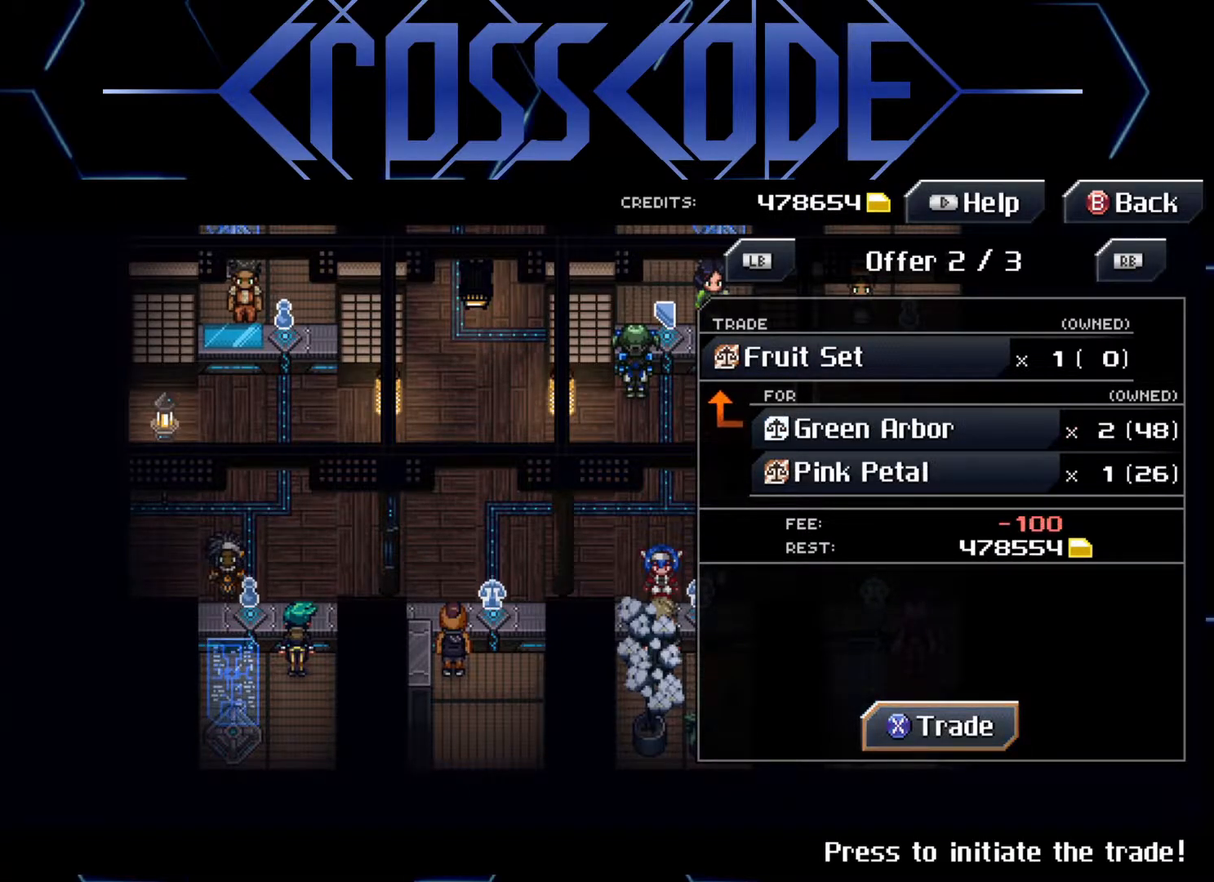
{"buttons": [], "left_stick": "center", "right_stick": "center", "events": [[17, "A", "down"], [83, "A", "up"], [150, "A", "down"], [217, "A", "up"], [283, "A", "down"], [317, "A", "up"], [383, "A", "down"], [433, "A", "up"]]}
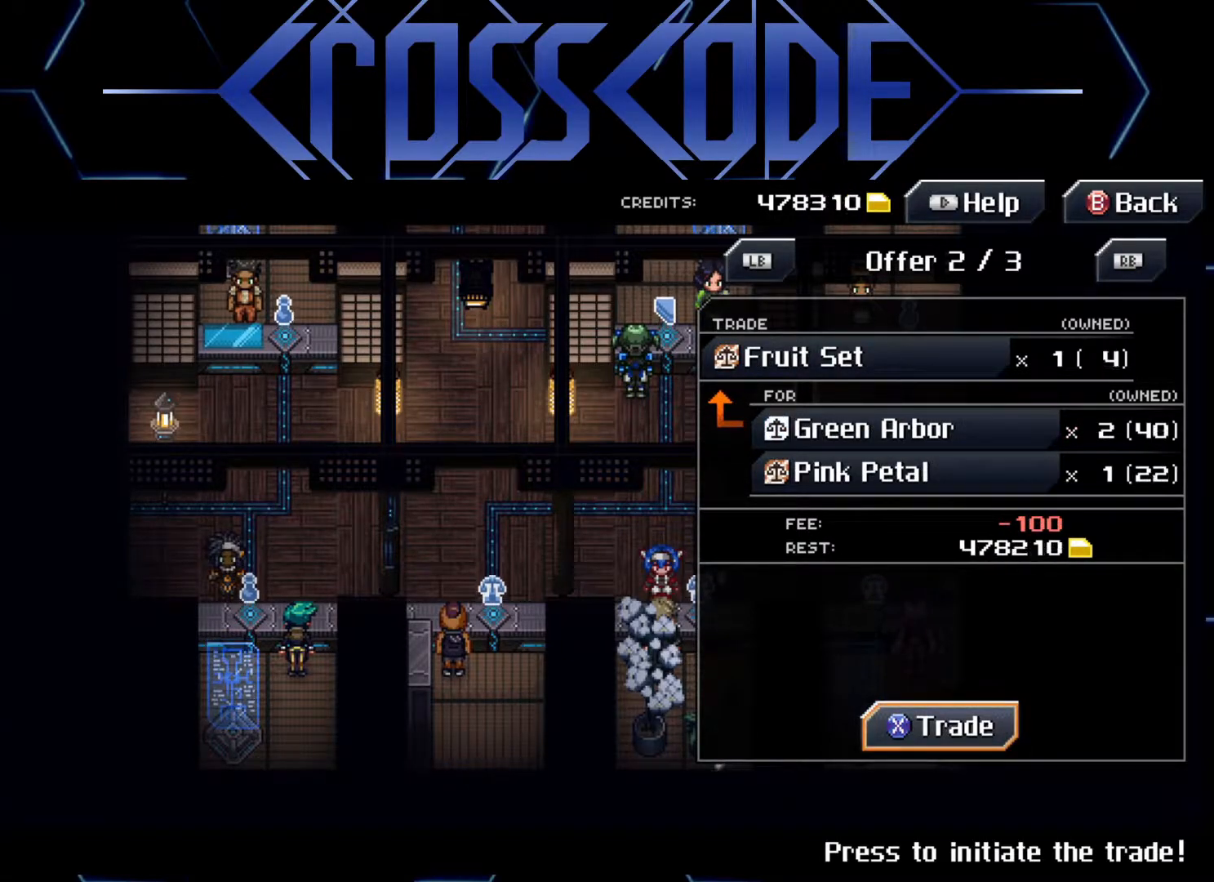
{"buttons": [], "left_stick": "center", "right_stick": "center", "events": [[17, "A", "down"], [83, "A", "up"], [133, "A", "down"], [200, "A", "up"], [267, "A", "down"], [300, "A", "up"], [383, "A", "down"], [450, "A", "up"]]}
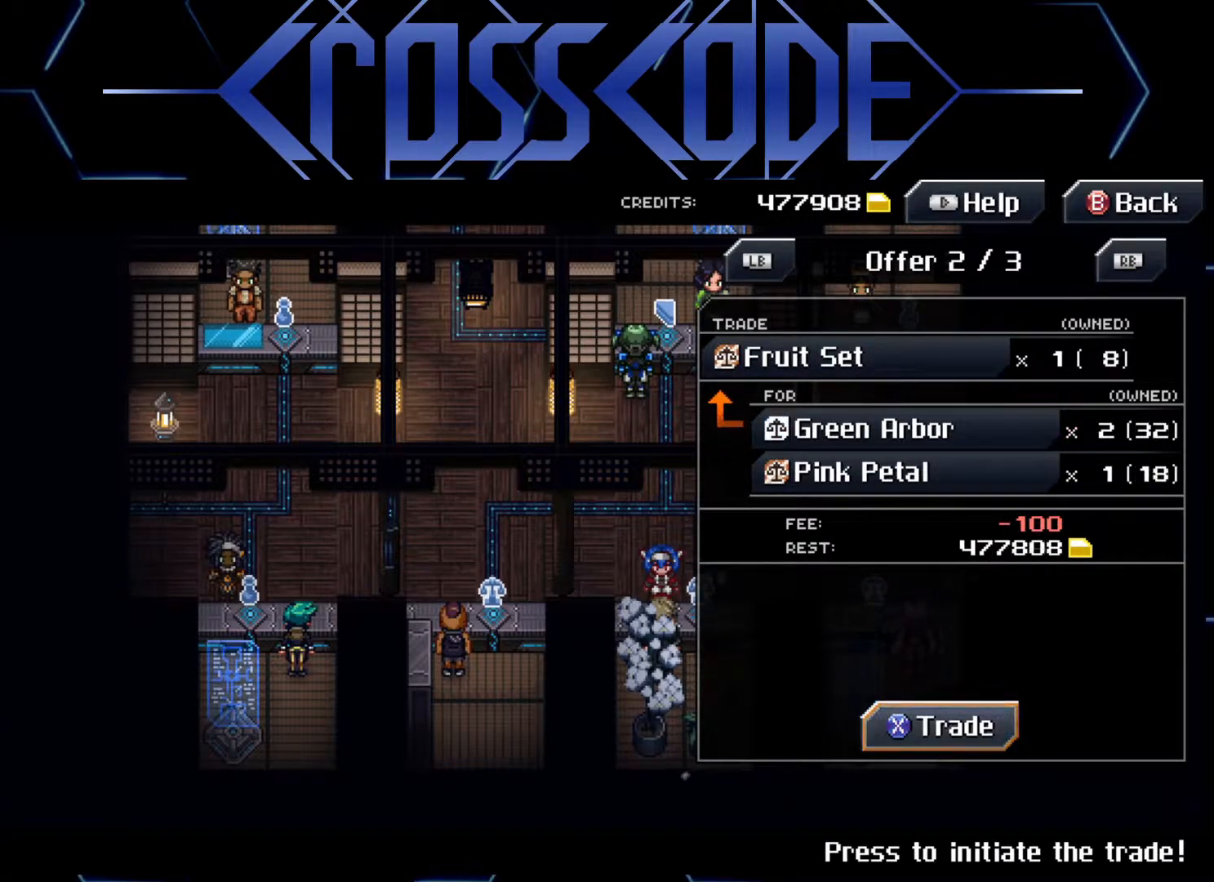
{"buttons": [], "left_stick": "center", "right_stick": "center", "events": [[33, "A", "down"], [50, "A", "up"], [150, "A", "down"], [200, "A", "up"], [300, "A", "down"], [350, "A", "up"]]}
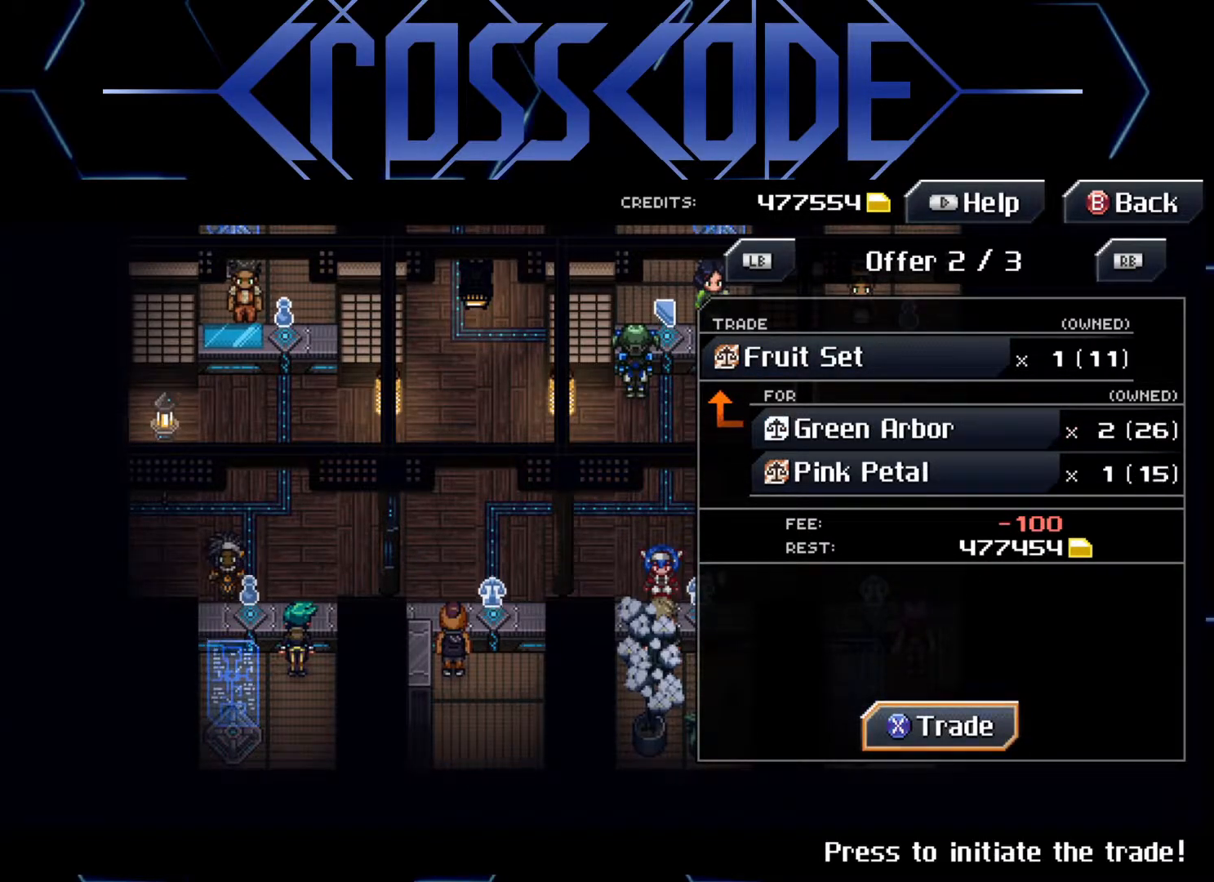
{"buttons": [], "left_stick": "center", "right_stick": "center", "events": []}
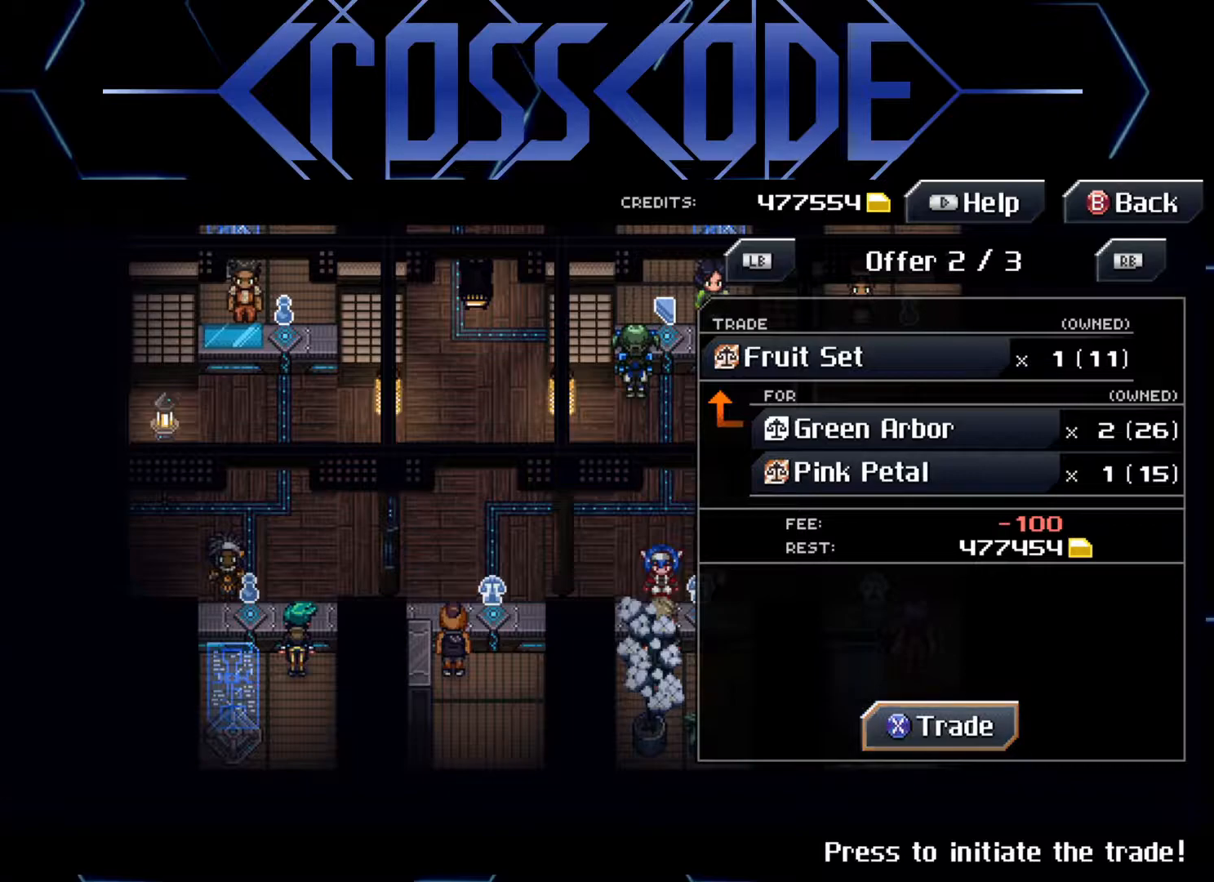
{"buttons": [], "left_stick": "center", "right_stick": "center", "events": [[117, "L1", "down"], [217, "L1", "up"], [367, "A", "down"], [433, "A", "up"]]}
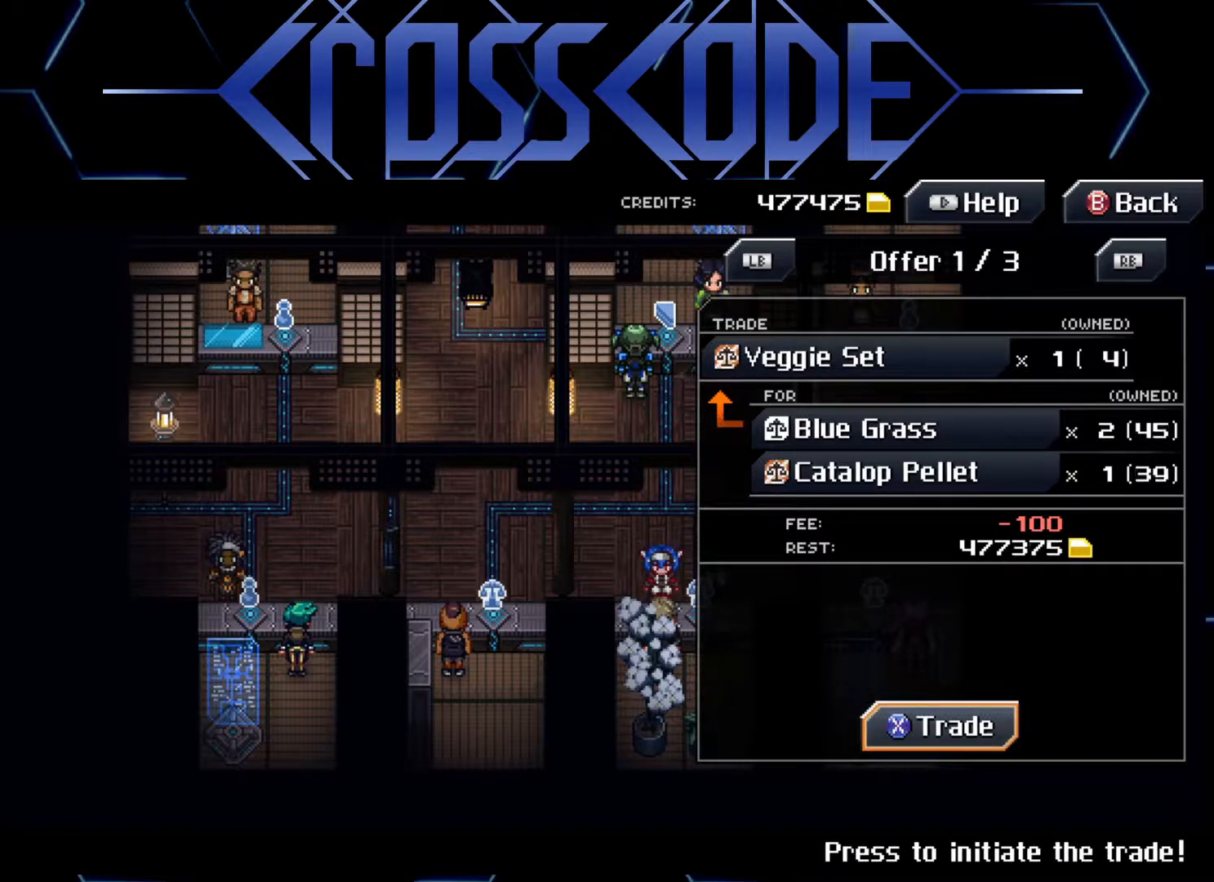
{"buttons": ["A"], "left_stick": "center", "right_stick": "center", "events": [[17, "A", "down"], [67, "A", "up"], [133, "A", "down"], [183, "A", "up"], [250, "A", "down"], [317, "A", "up"], [383, "A", "down"], [433, "A", "up"], [500, "A", "down"]]}
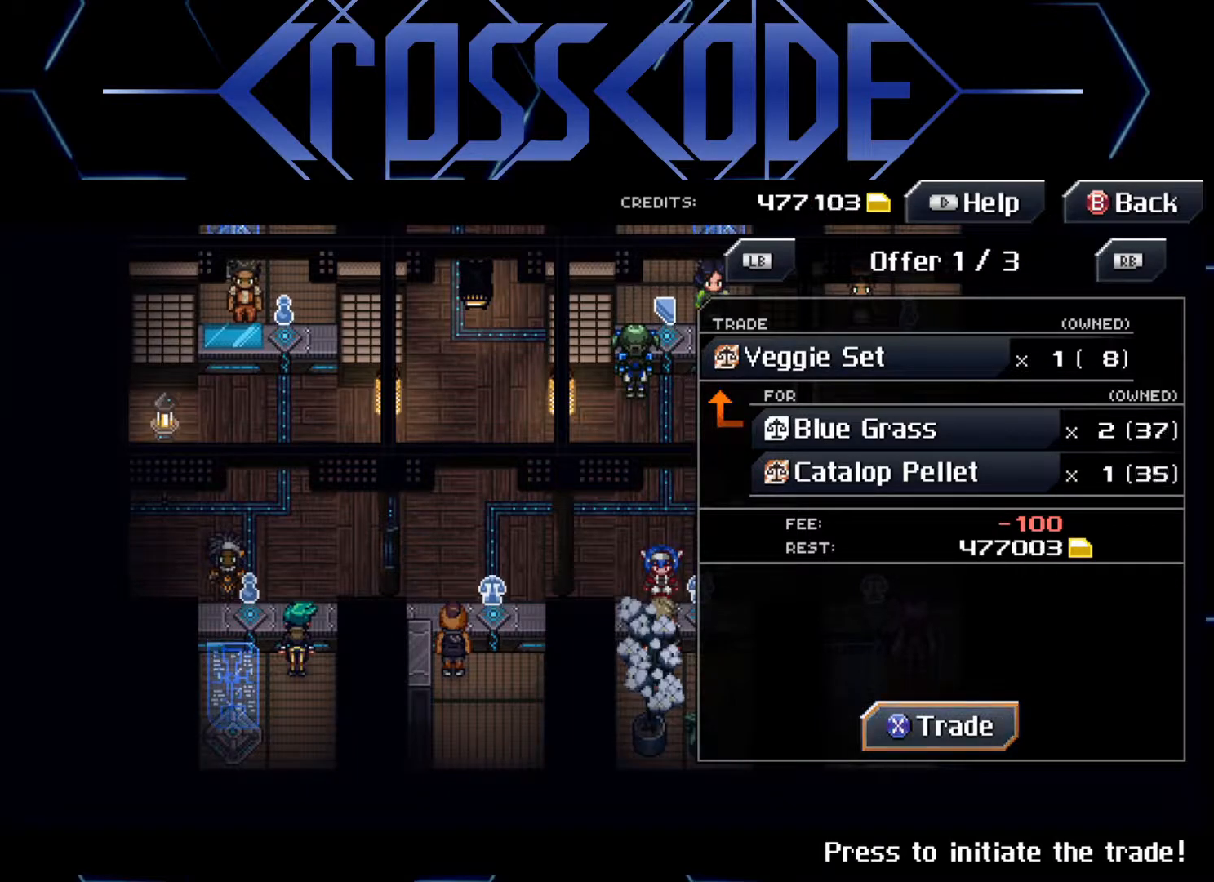
{"buttons": ["A"], "left_stick": "center", "right_stick": "center", "events": [[67, "A", "up"], [133, "A", "down"], [183, "A", "up"], [267, "A", "down"], [317, "A", "up"], [383, "A", "down"], [417, "A", "up"], [500, "A", "down"]]}
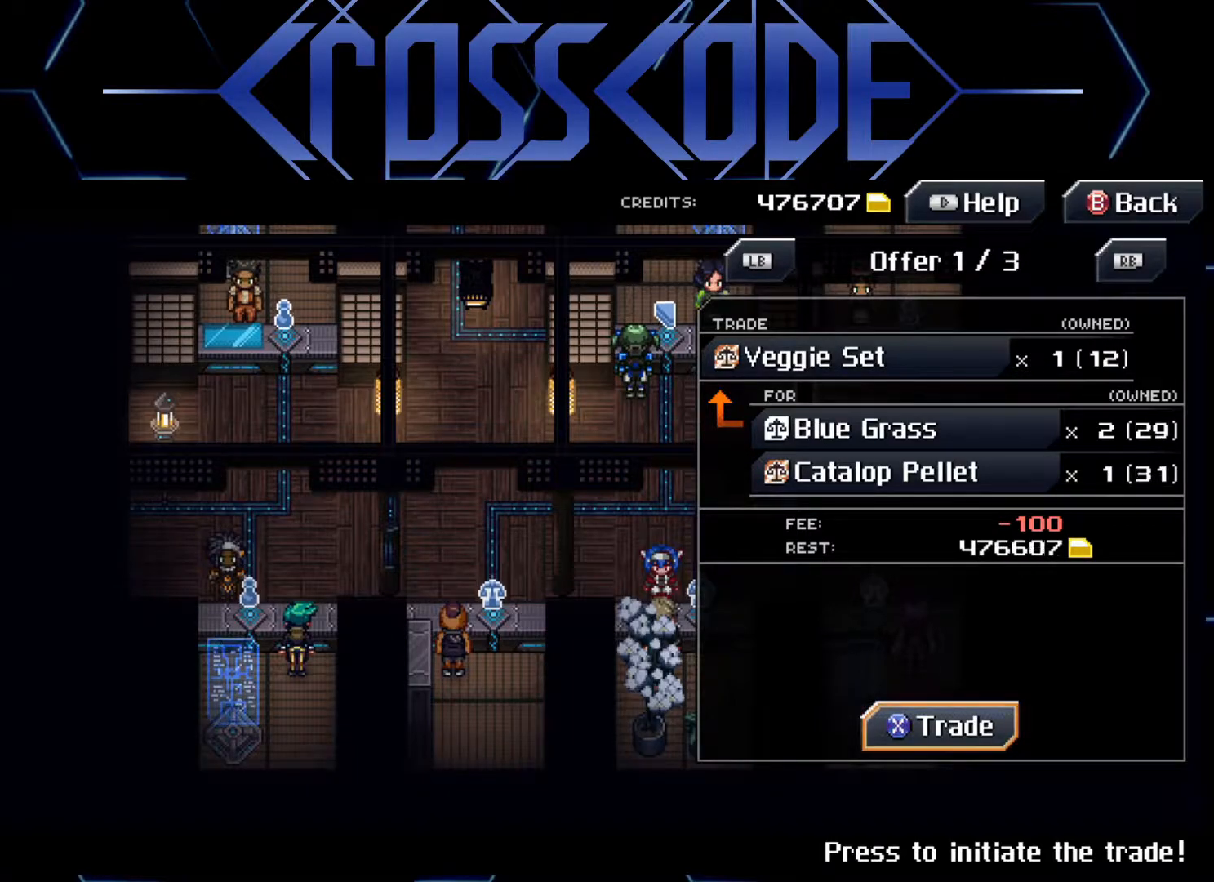
{"buttons": [], "left_stick": "center", "right_stick": "center", "events": [[67, "A", "up"], [417, "A", "down"], [500, "A", "up"]]}
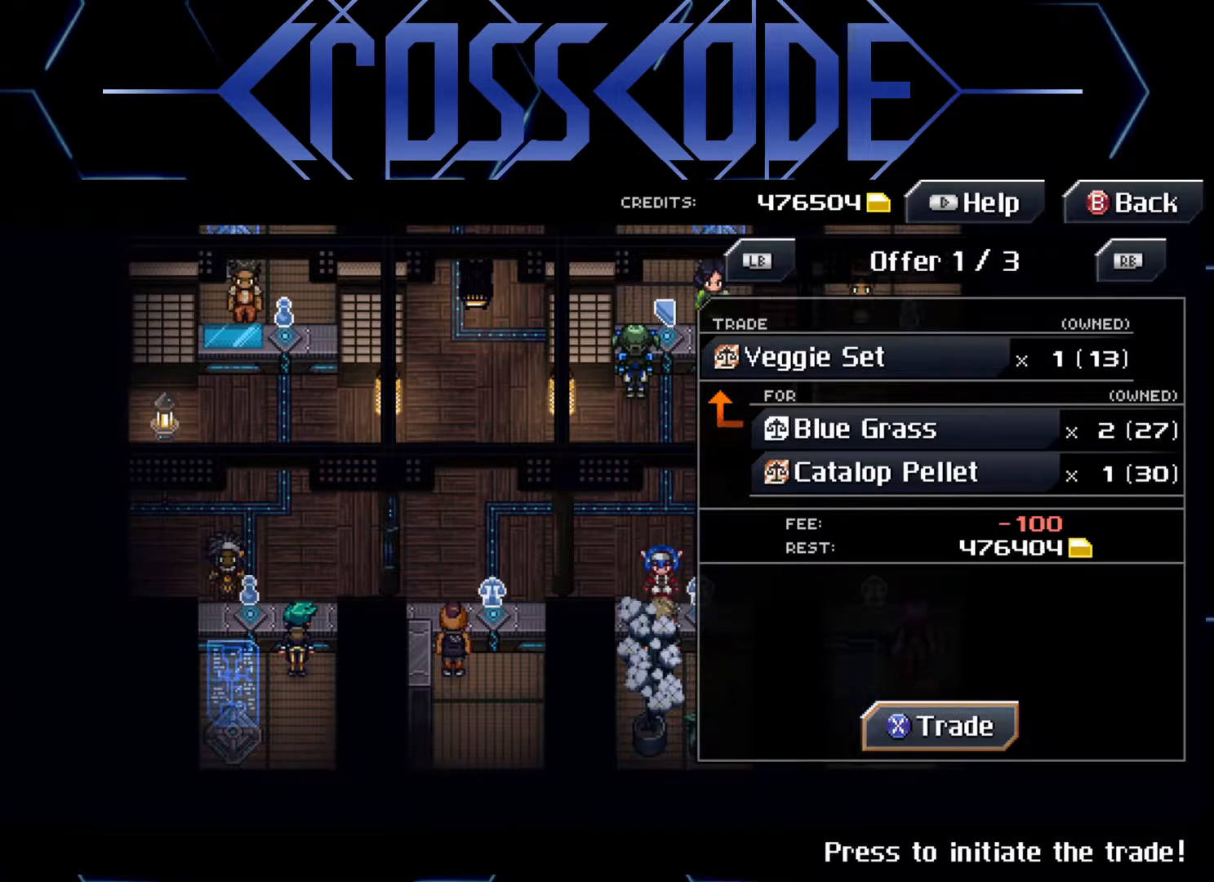
{"buttons": [], "left_stick": "center", "right_stick": "center", "events": [[133, "A", "down"], [200, "A", "up"], [350, "B", "down"], [450, "B", "up"]]}
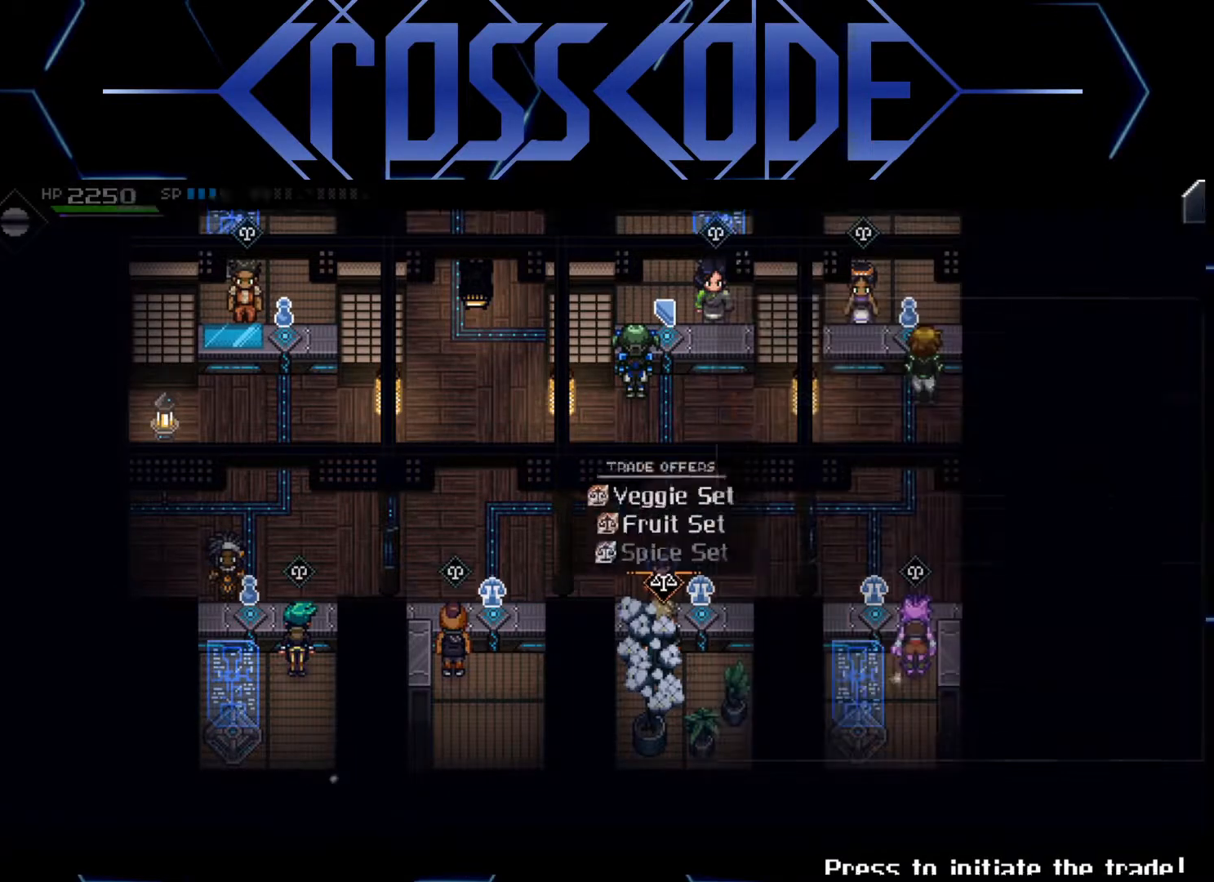
{"buttons": [], "left_stick": "up", "right_stick": "center", "events": [[67, "left_stick", "up-right"], [267, "left_stick", "up"]]}
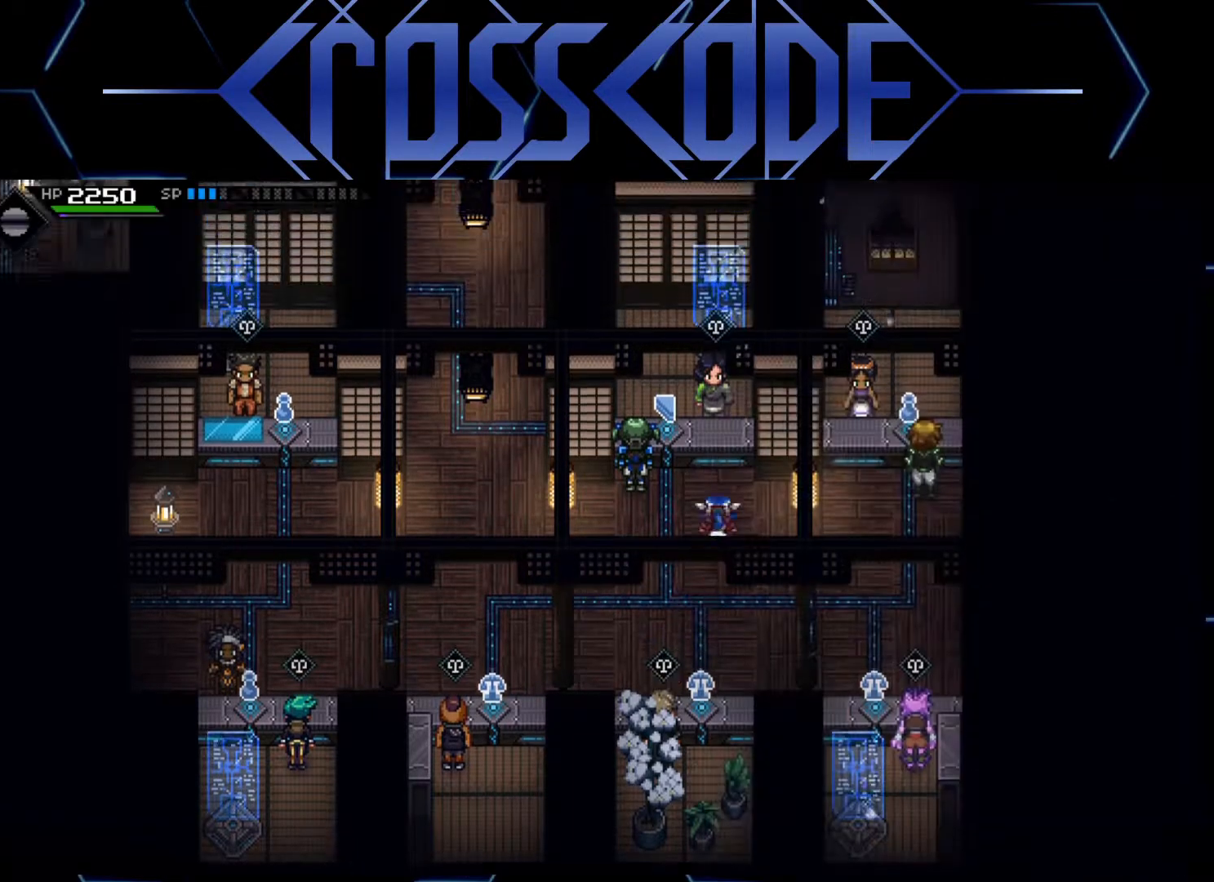
{"buttons": [], "left_stick": "center", "right_stick": "center", "events": [[183, "A", "down"], [200, "left_stick", "center"], [267, "A", "up"]]}
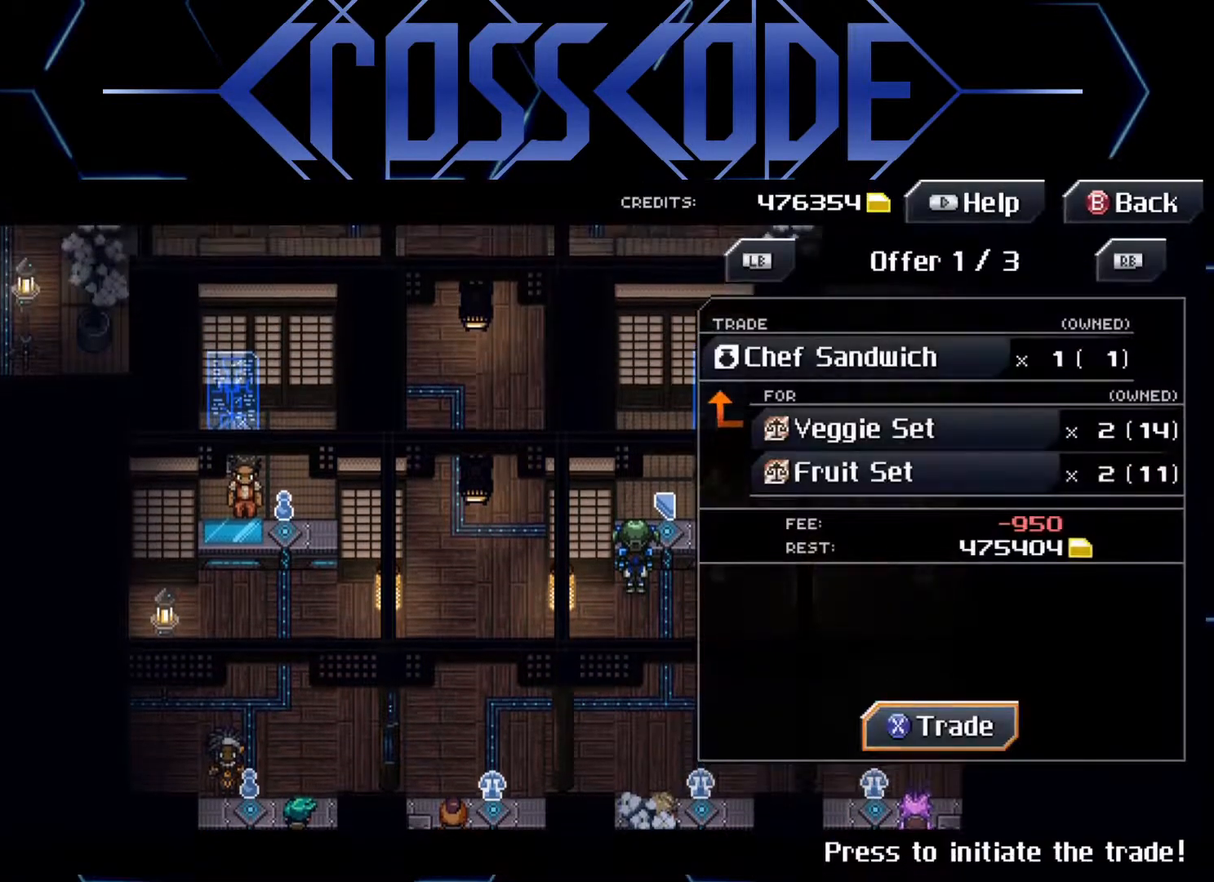
{"buttons": [], "left_stick": "center", "right_stick": "center", "events": []}
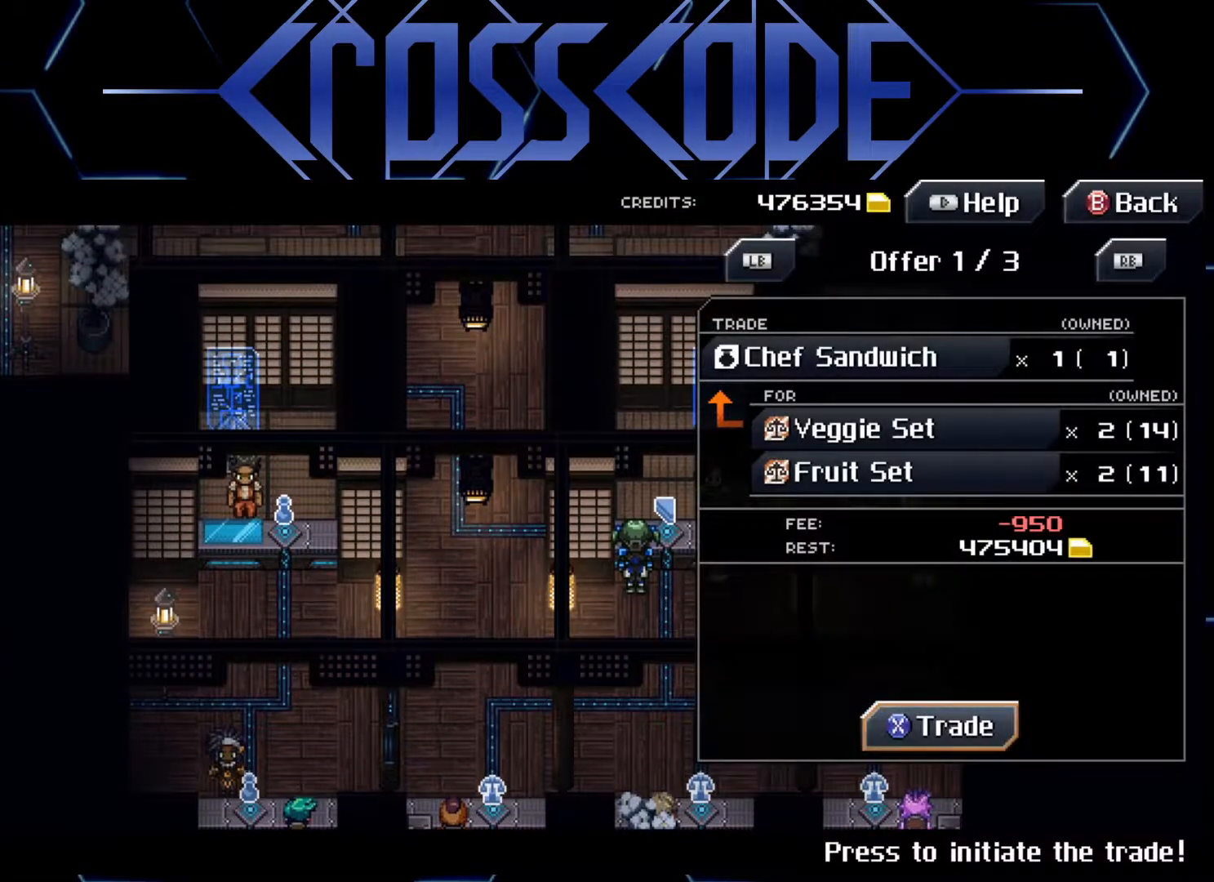
{"buttons": [], "left_stick": "center", "right_stick": "center", "events": [[50, "L1", "down"], [117, "L1", "up"]]}
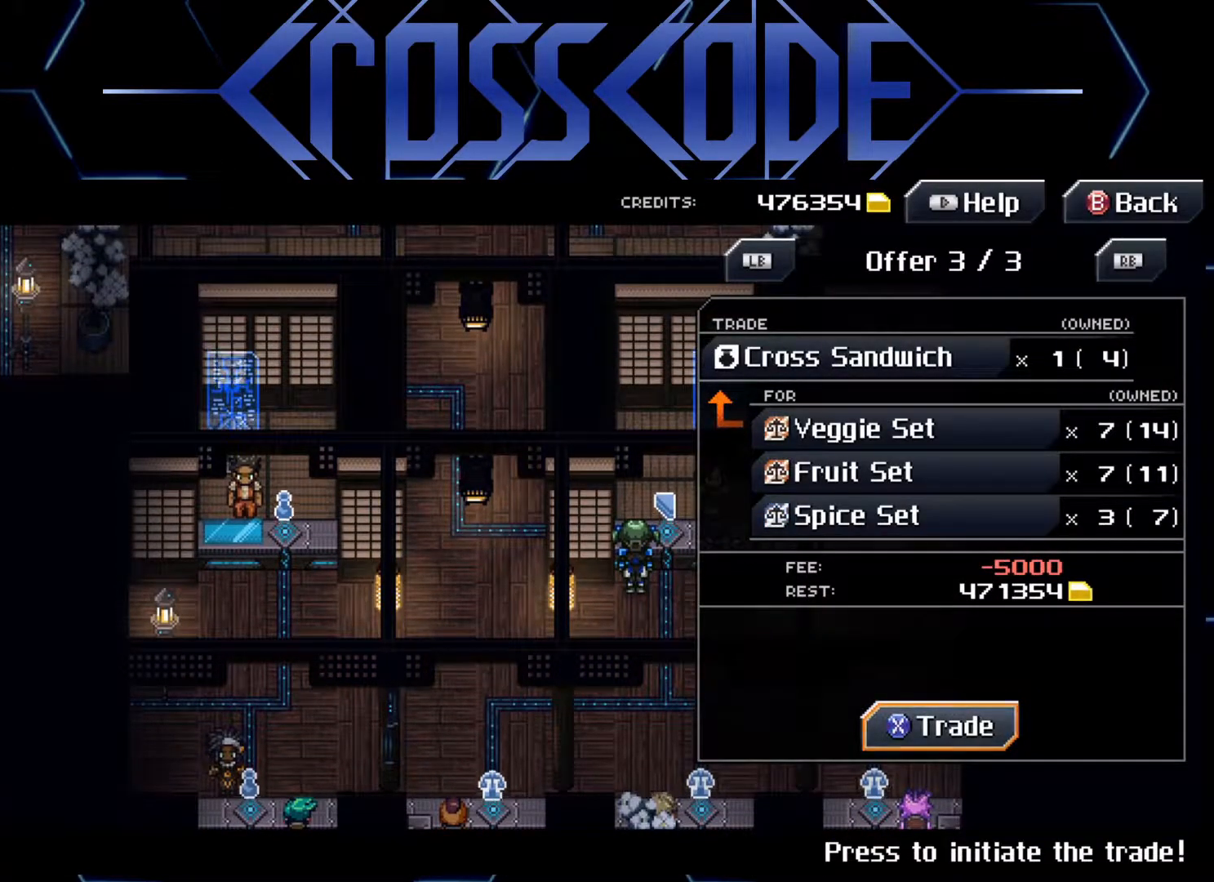
{"buttons": [], "left_stick": "center", "right_stick": "center", "events": []}
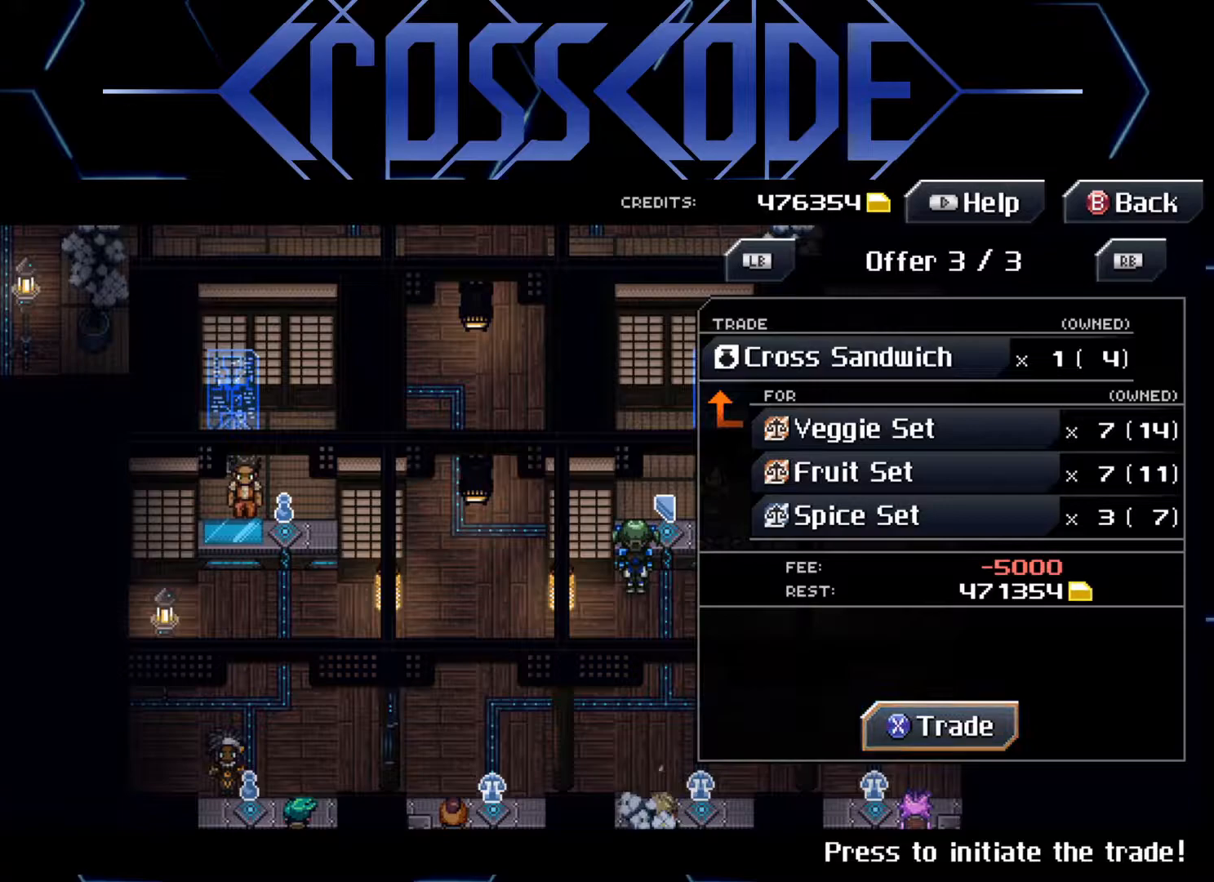
{"buttons": [], "left_stick": "center", "right_stick": "center", "events": []}
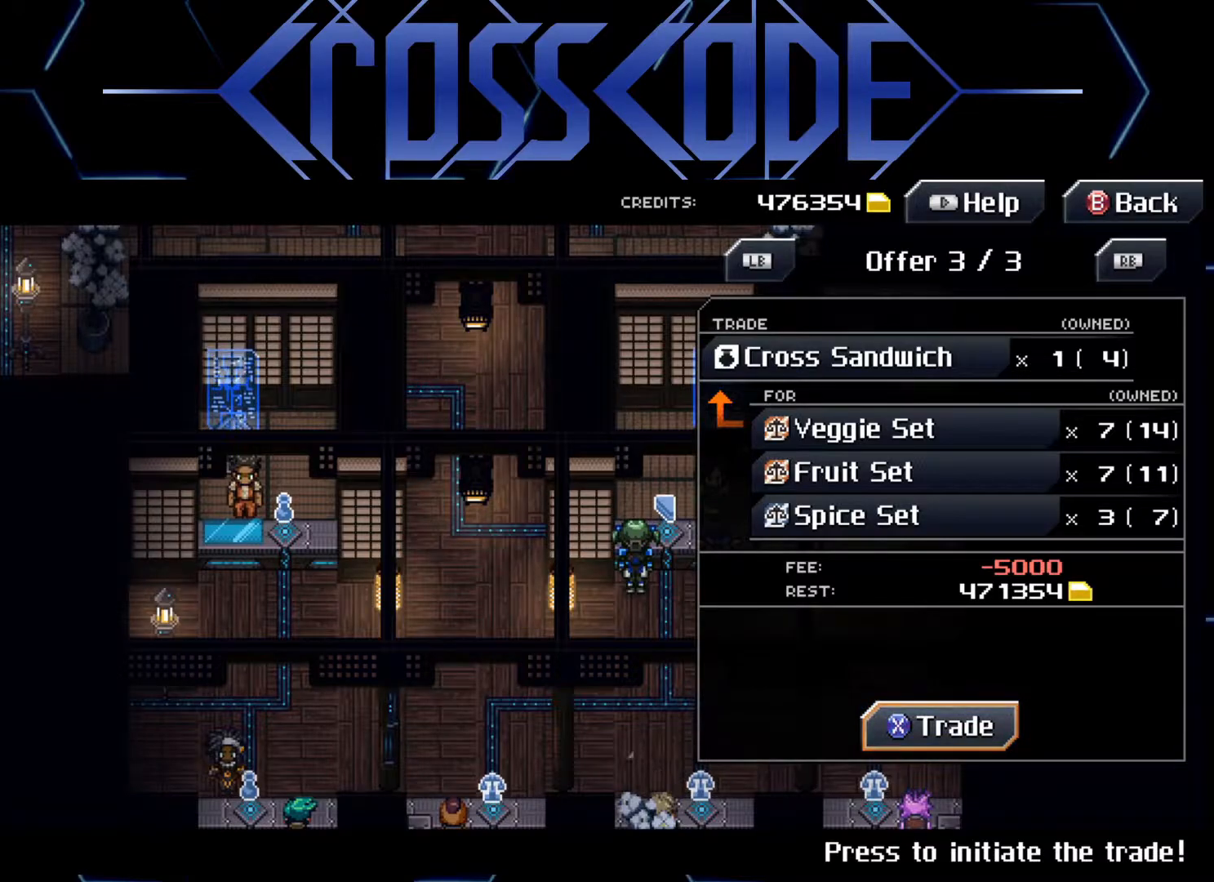
{"buttons": [], "left_stick": "center", "right_stick": "center", "events": []}
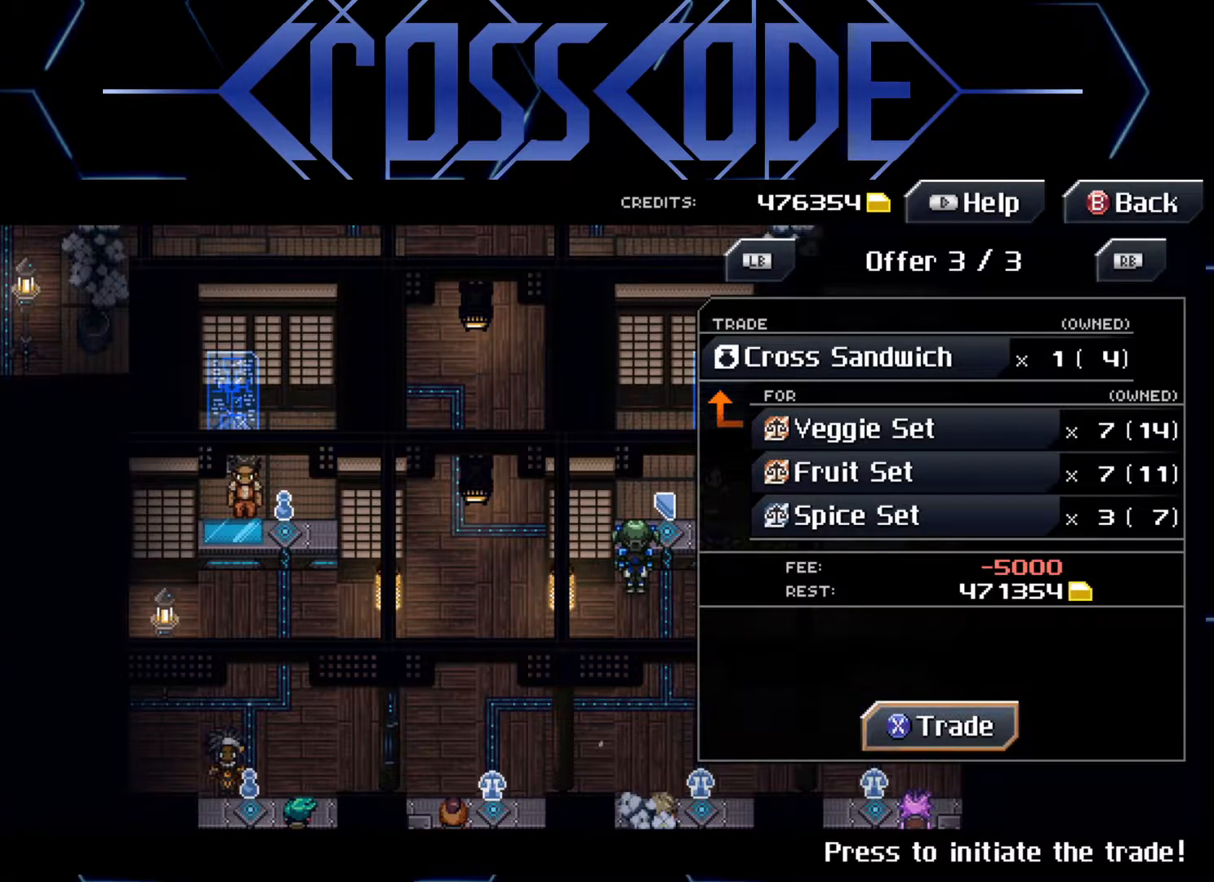
{"buttons": [], "left_stick": "center", "right_stick": "center", "events": []}
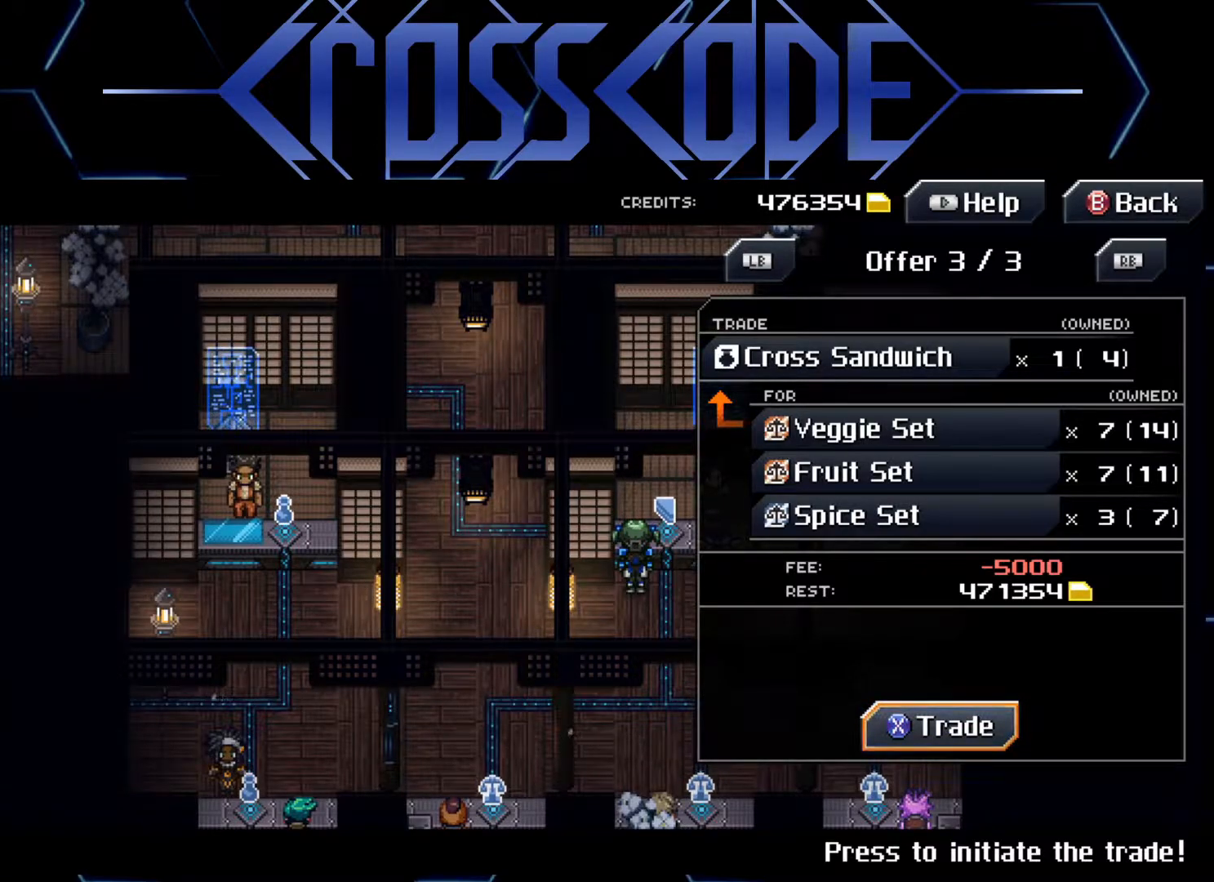
{"buttons": [], "left_stick": "center", "right_stick": "center", "events": []}
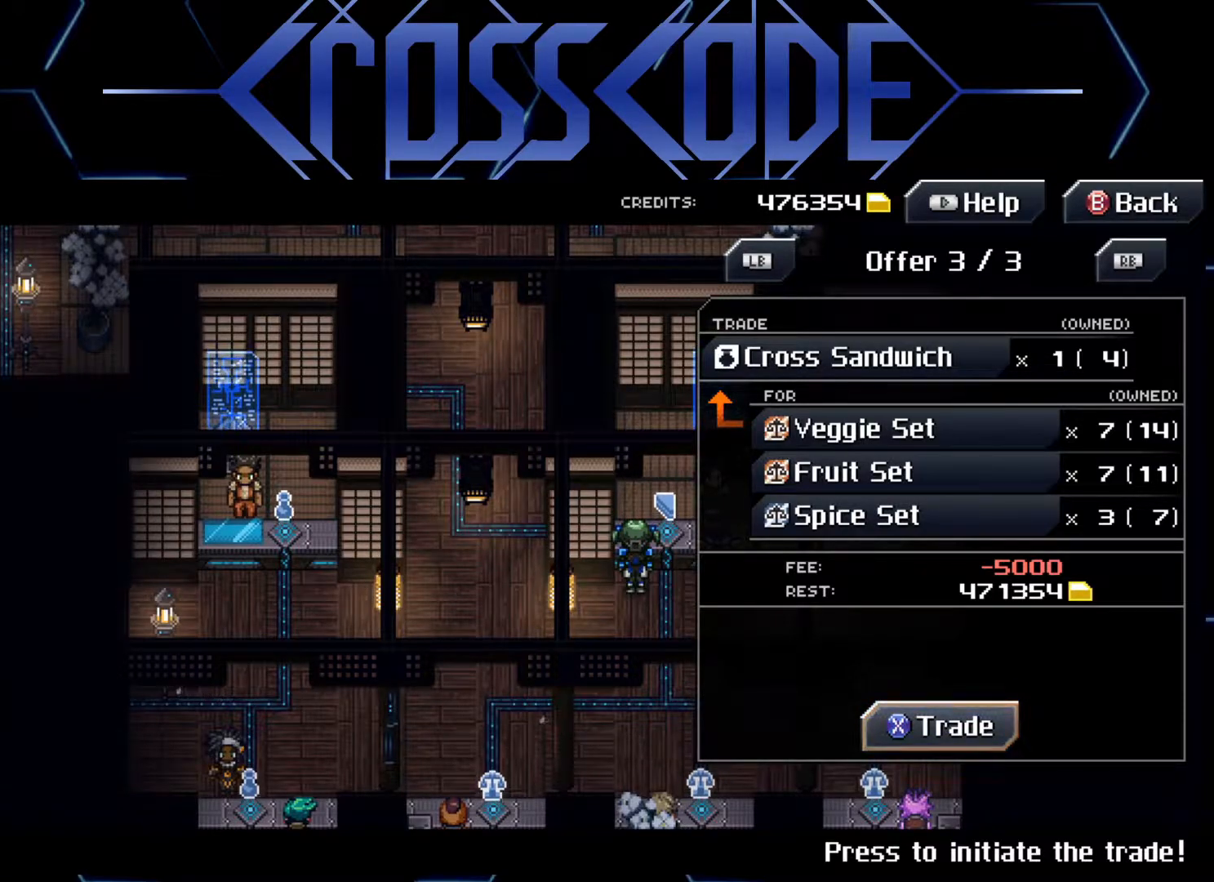
{"buttons": [], "left_stick": "center", "right_stick": "center", "events": []}
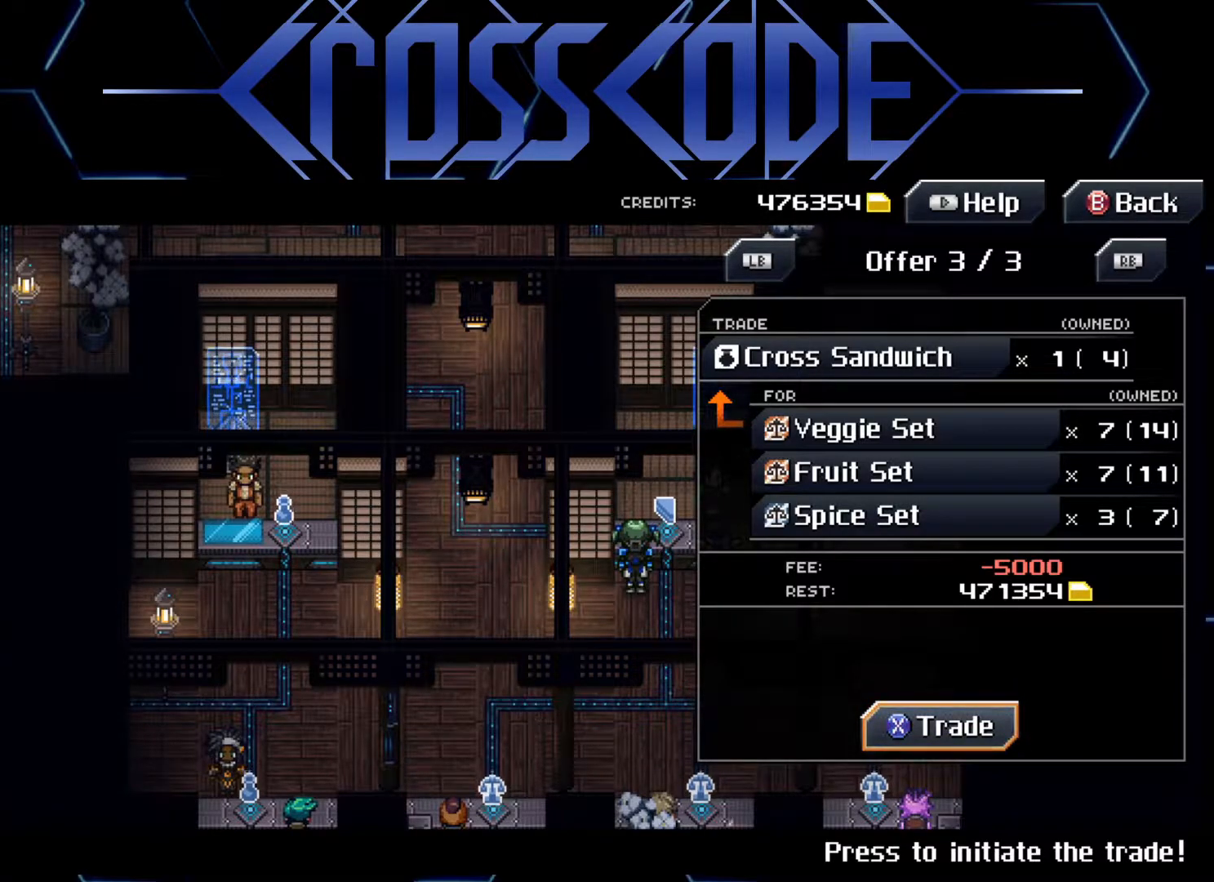
{"buttons": [], "left_stick": "center", "right_stick": "center", "events": []}
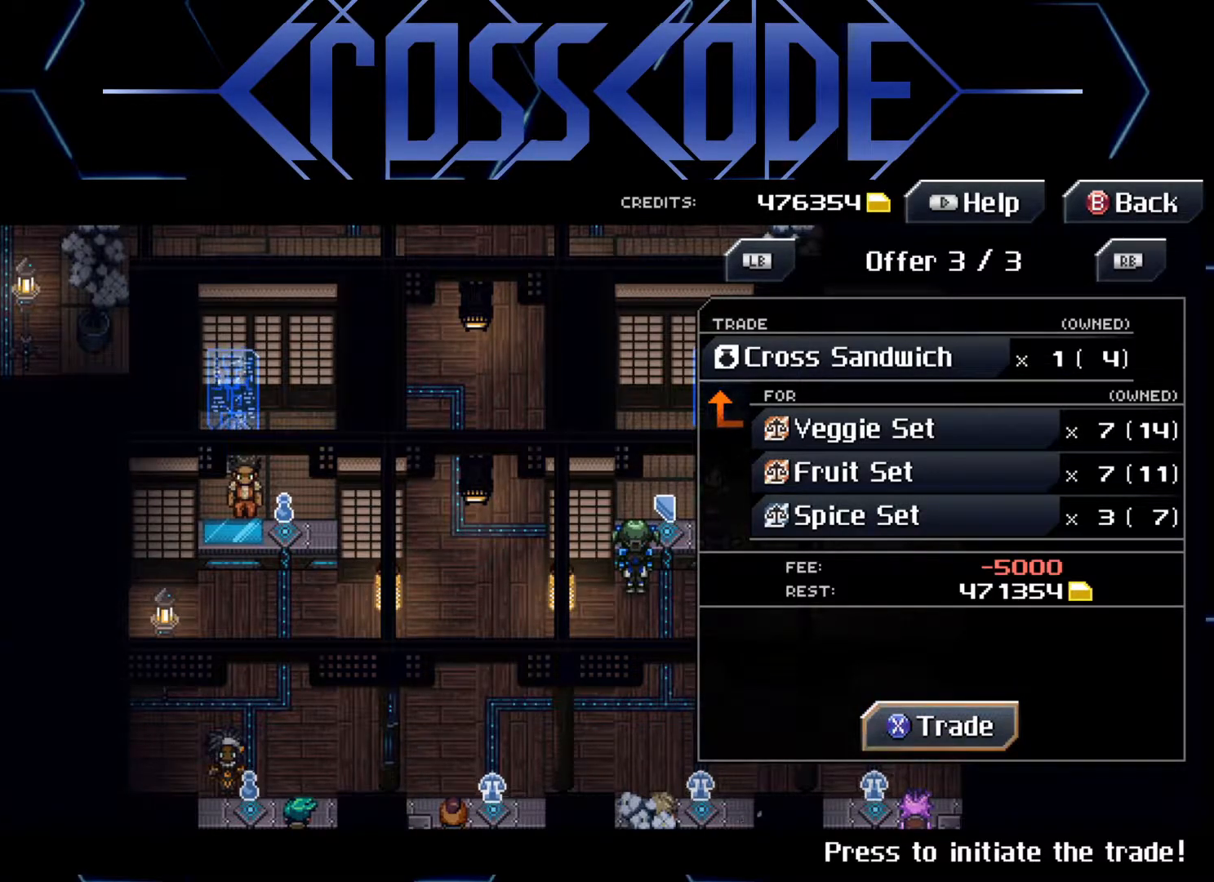
{"buttons": [], "left_stick": "center", "right_stick": "center", "events": [[67, "A", "down"], [150, "A", "up"], [233, "A", "down"], [333, "A", "up"], [400, "A", "down"], [450, "A", "up"]]}
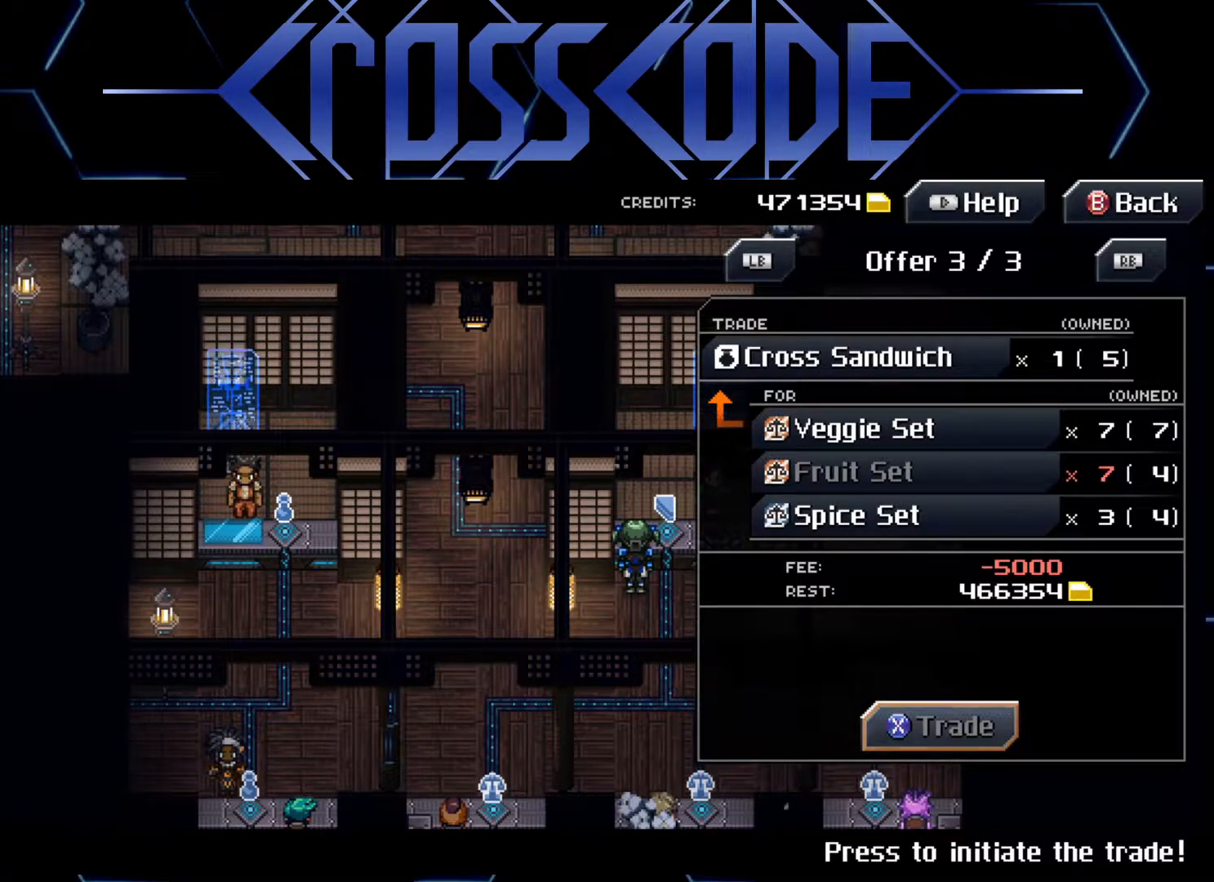
{"buttons": [], "left_stick": "center", "right_stick": "center", "events": []}
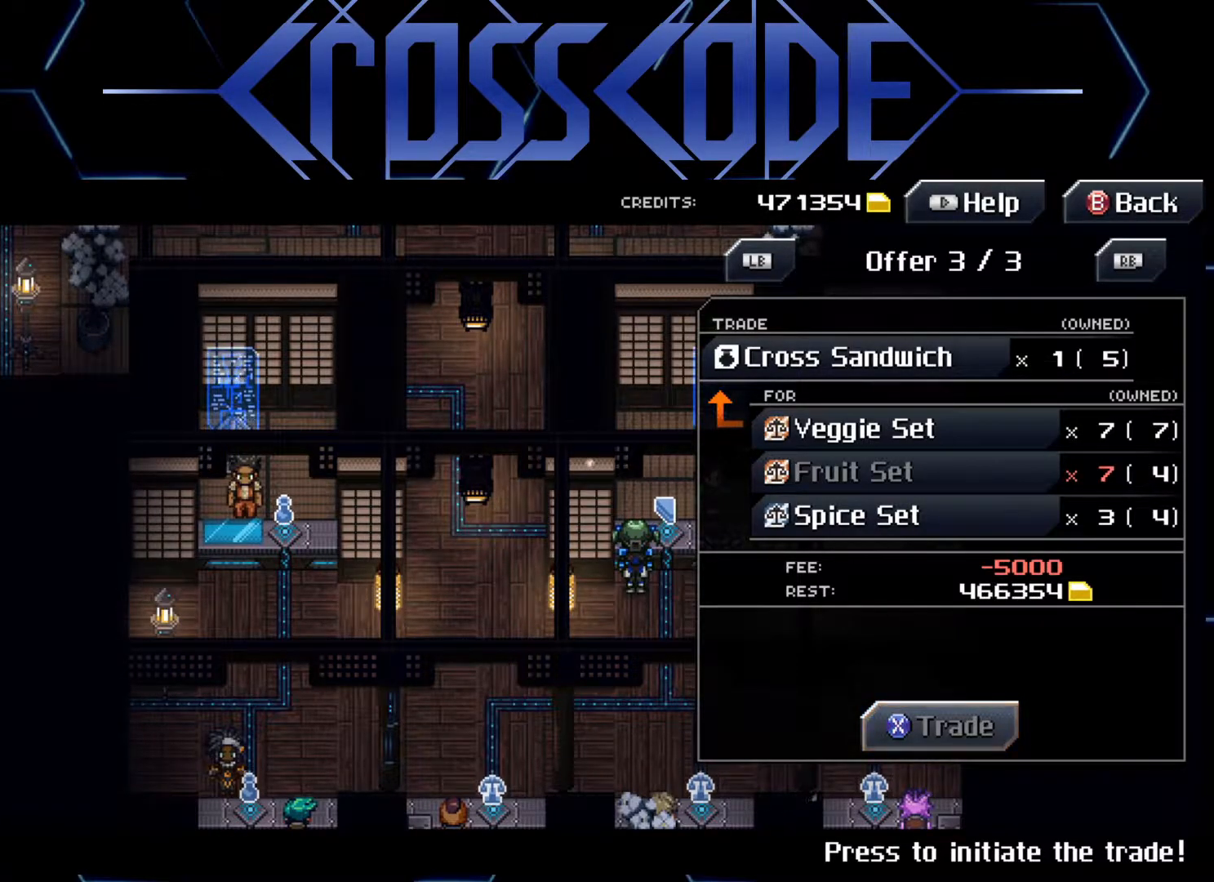
{"buttons": [], "left_stick": "center", "right_stick": "center", "events": [[167, "L1", "down"], [300, "L1", "up"]]}
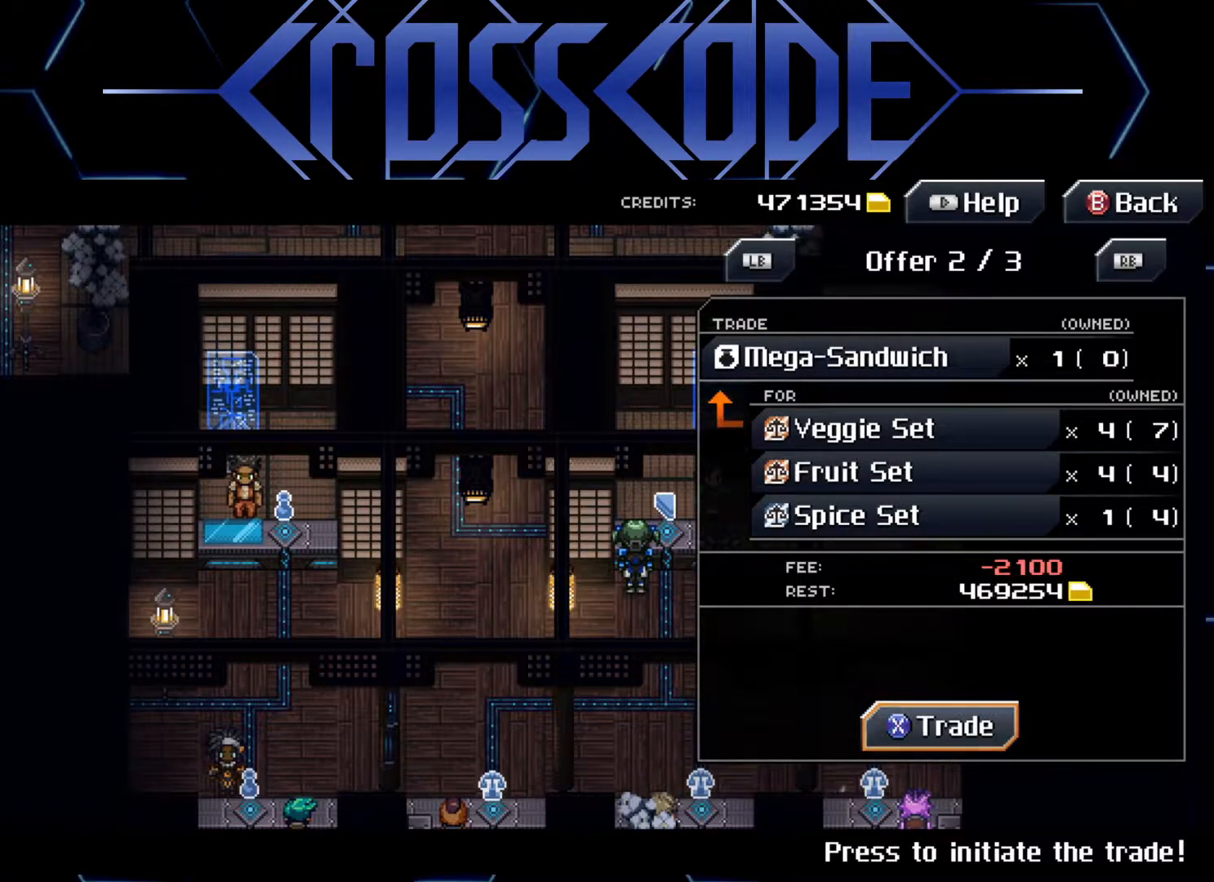
{"buttons": ["A"], "left_stick": "center", "right_stick": "center", "events": [[150, "A", "down"], [217, "A", "up"], [483, "A", "down"]]}
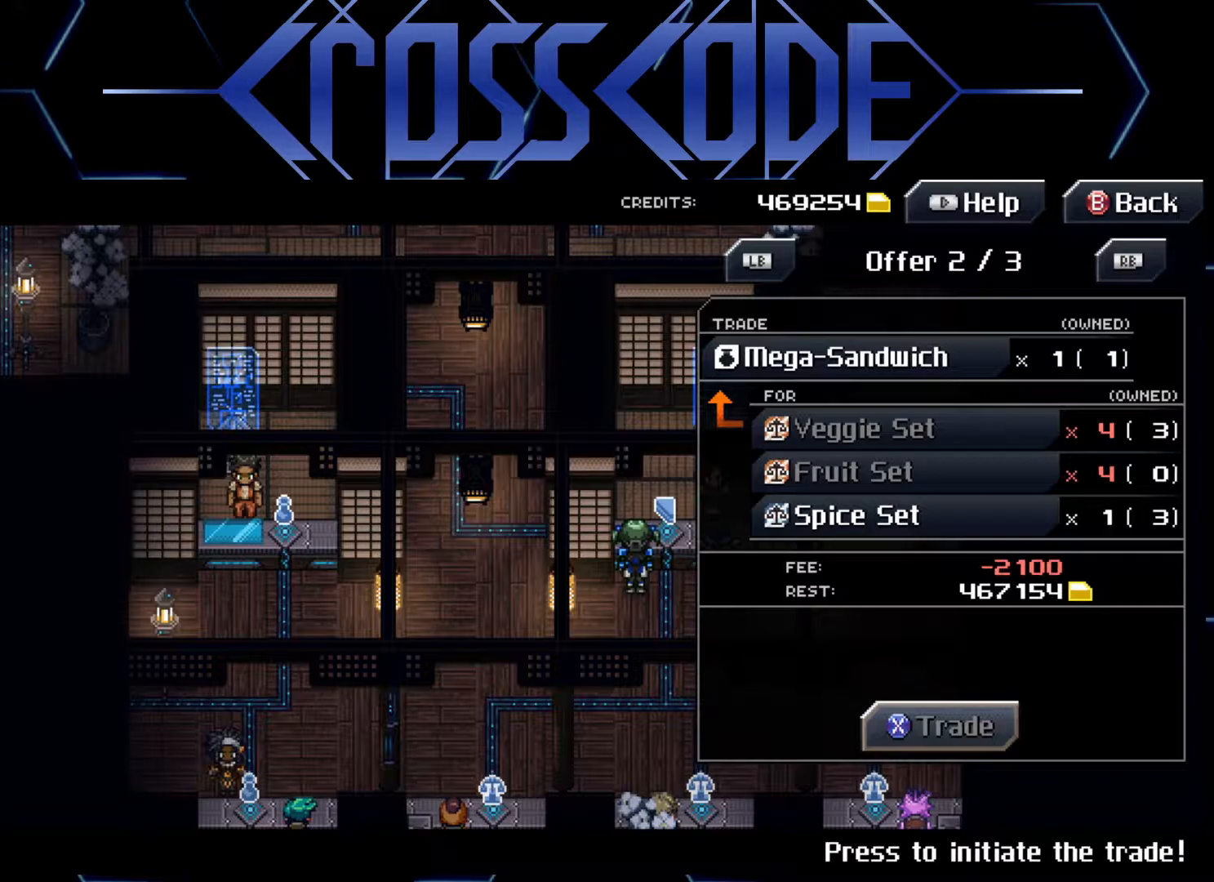
{"buttons": [], "left_stick": "center", "right_stick": "center", "events": [[67, "A", "up"], [317, "L1", "down"], [433, "L1", "up"]]}
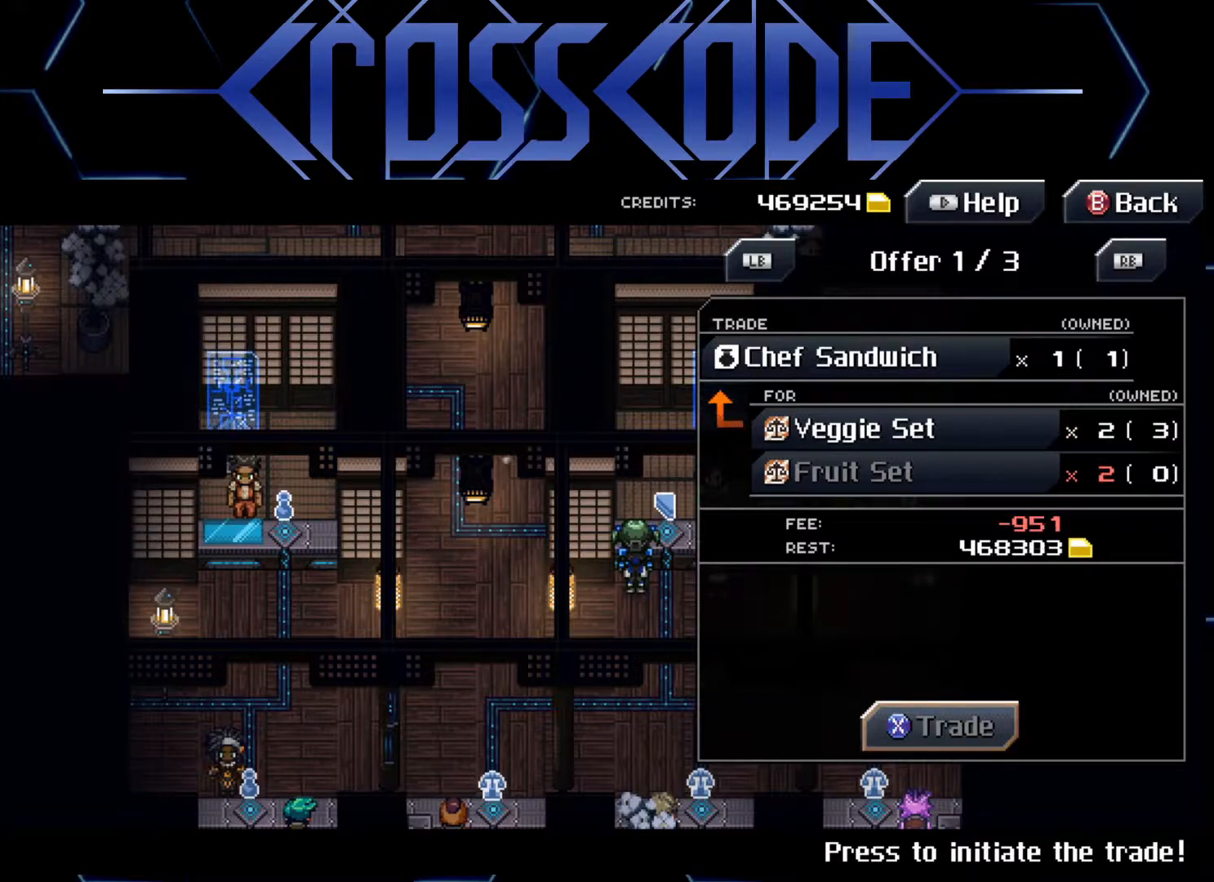
{"buttons": [], "left_stick": "center", "right_stick": "center", "events": [[183, "A", "down"], [283, "A", "up"]]}